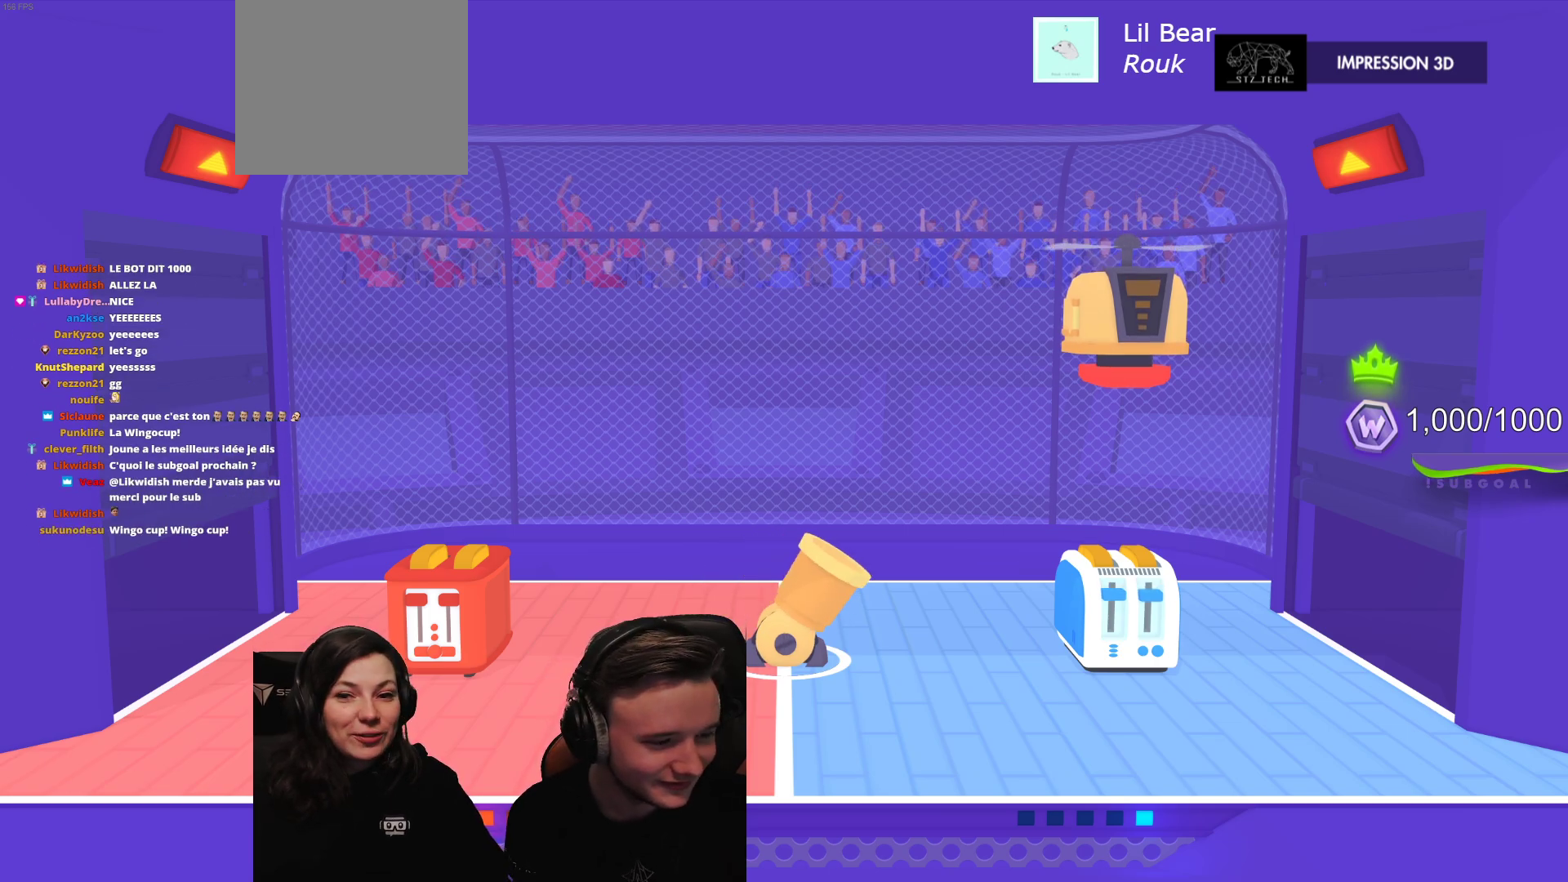
Gameplay with a controller (Xbox layout); each line is a JSON object with the inputs held at the frame after it. "events" lists button and stick changes between this image and that frame as [ms after this image, input, new state], when the widget could be followed in between. Not read: right_stick.
{"buttons": ["L2"], "left_stick": "center", "events": [[500, "L2", "down"]]}
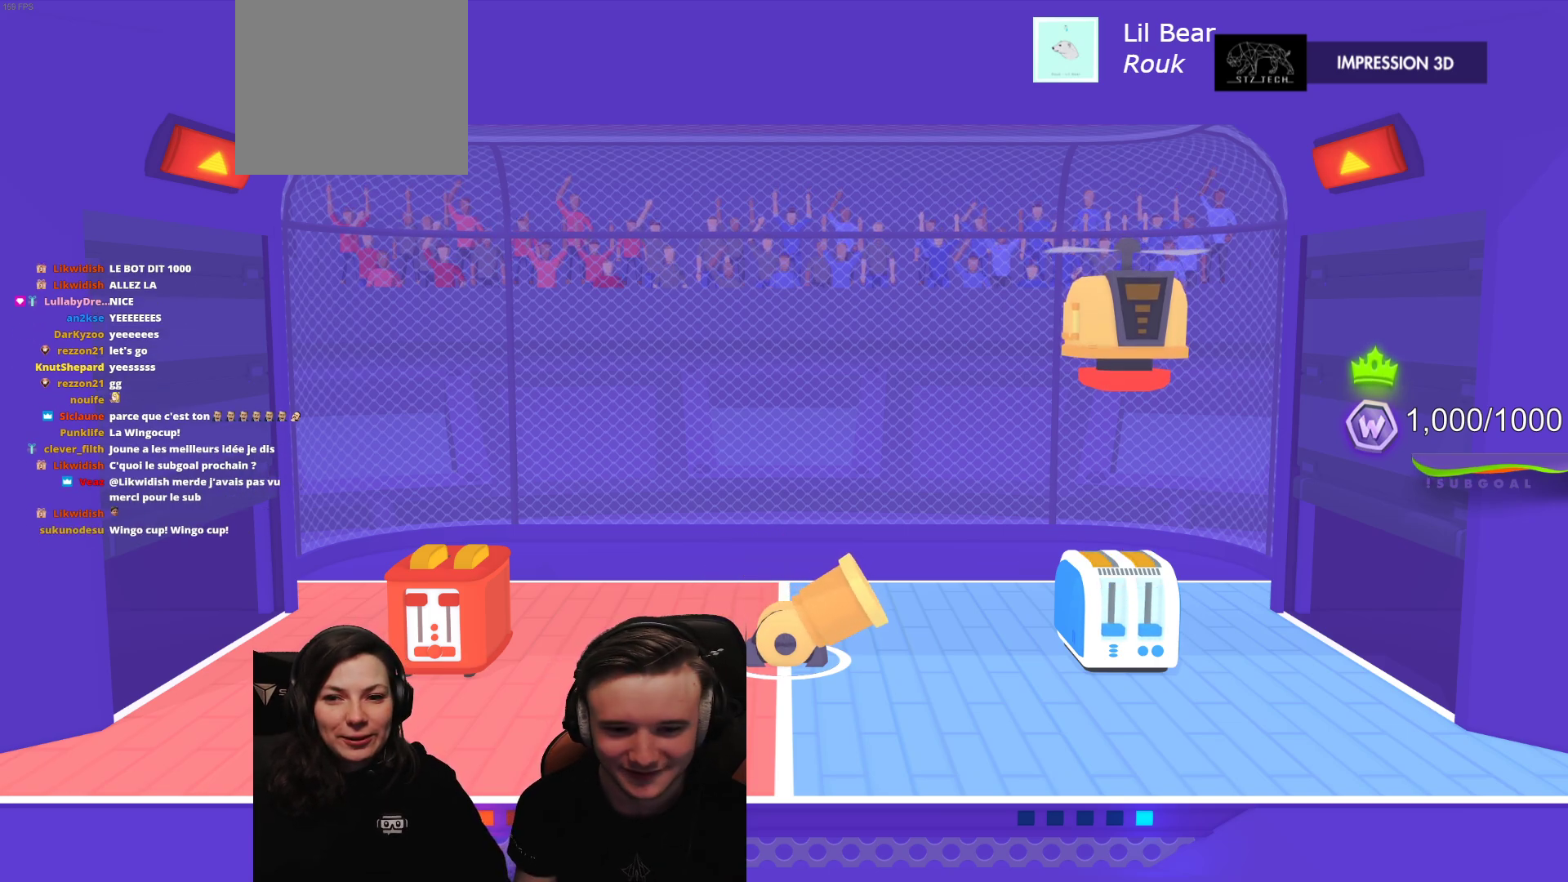
{"buttons": [], "left_stick": "center", "events": [[167, "L2", "up"]]}
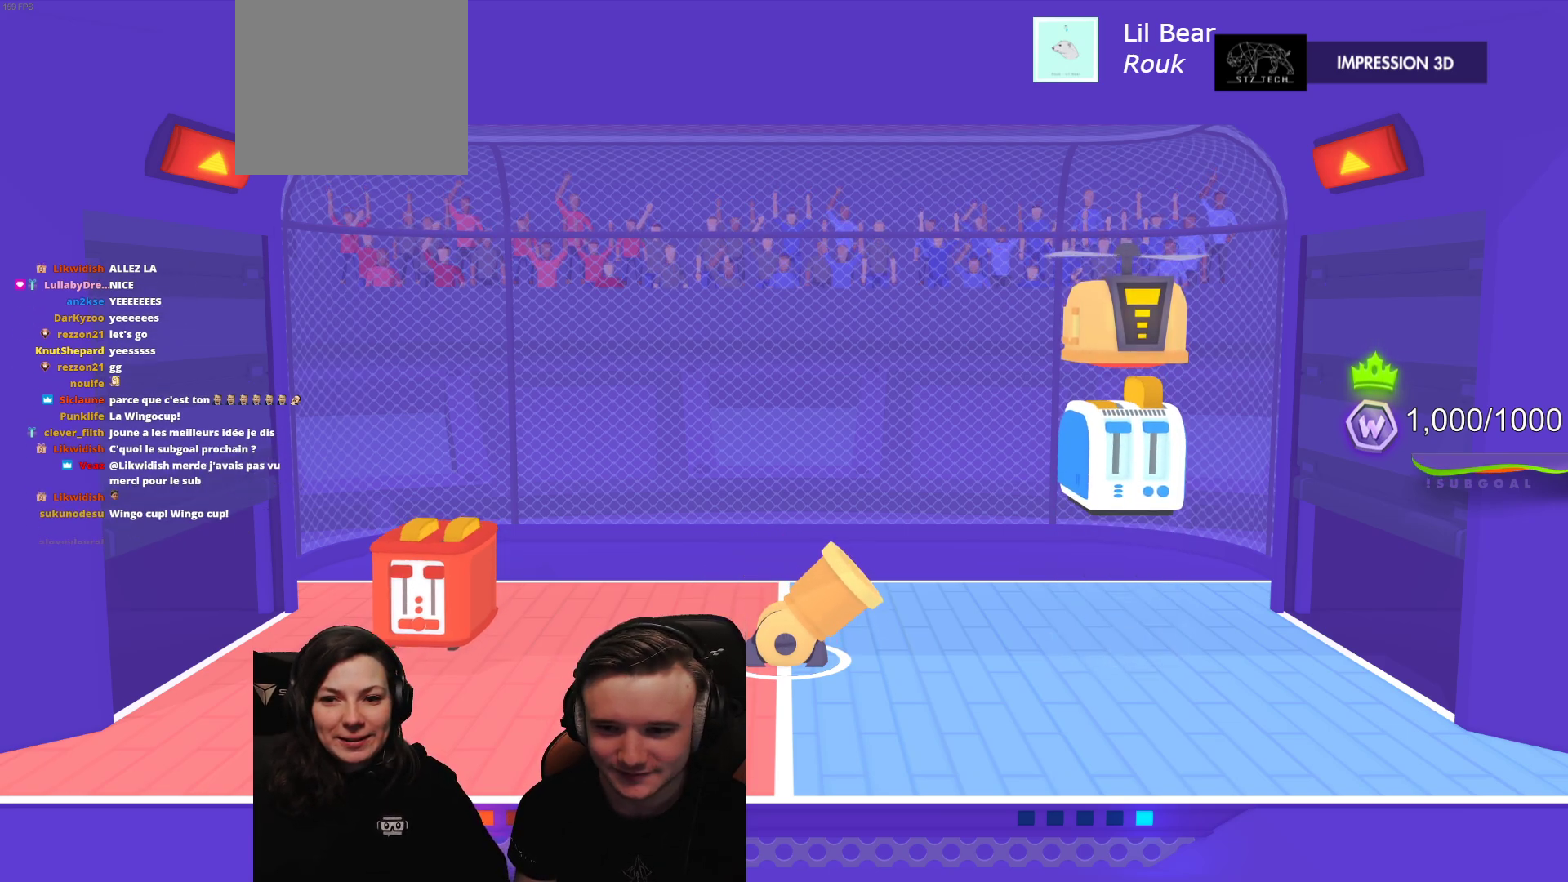
{"buttons": [], "left_stick": "center", "events": []}
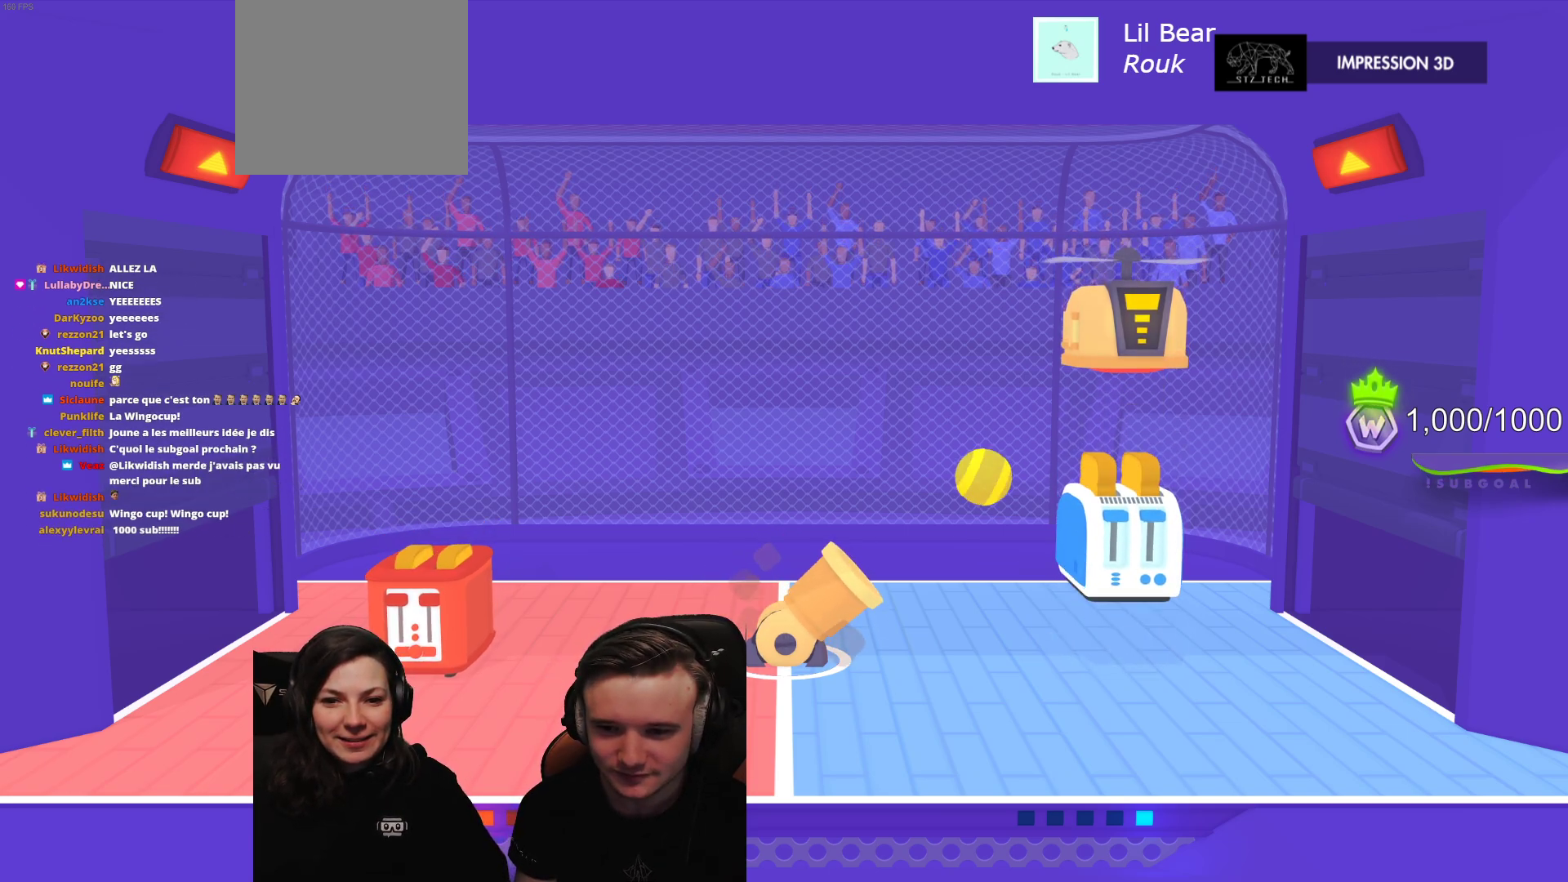
{"buttons": [], "left_stick": "center", "events": []}
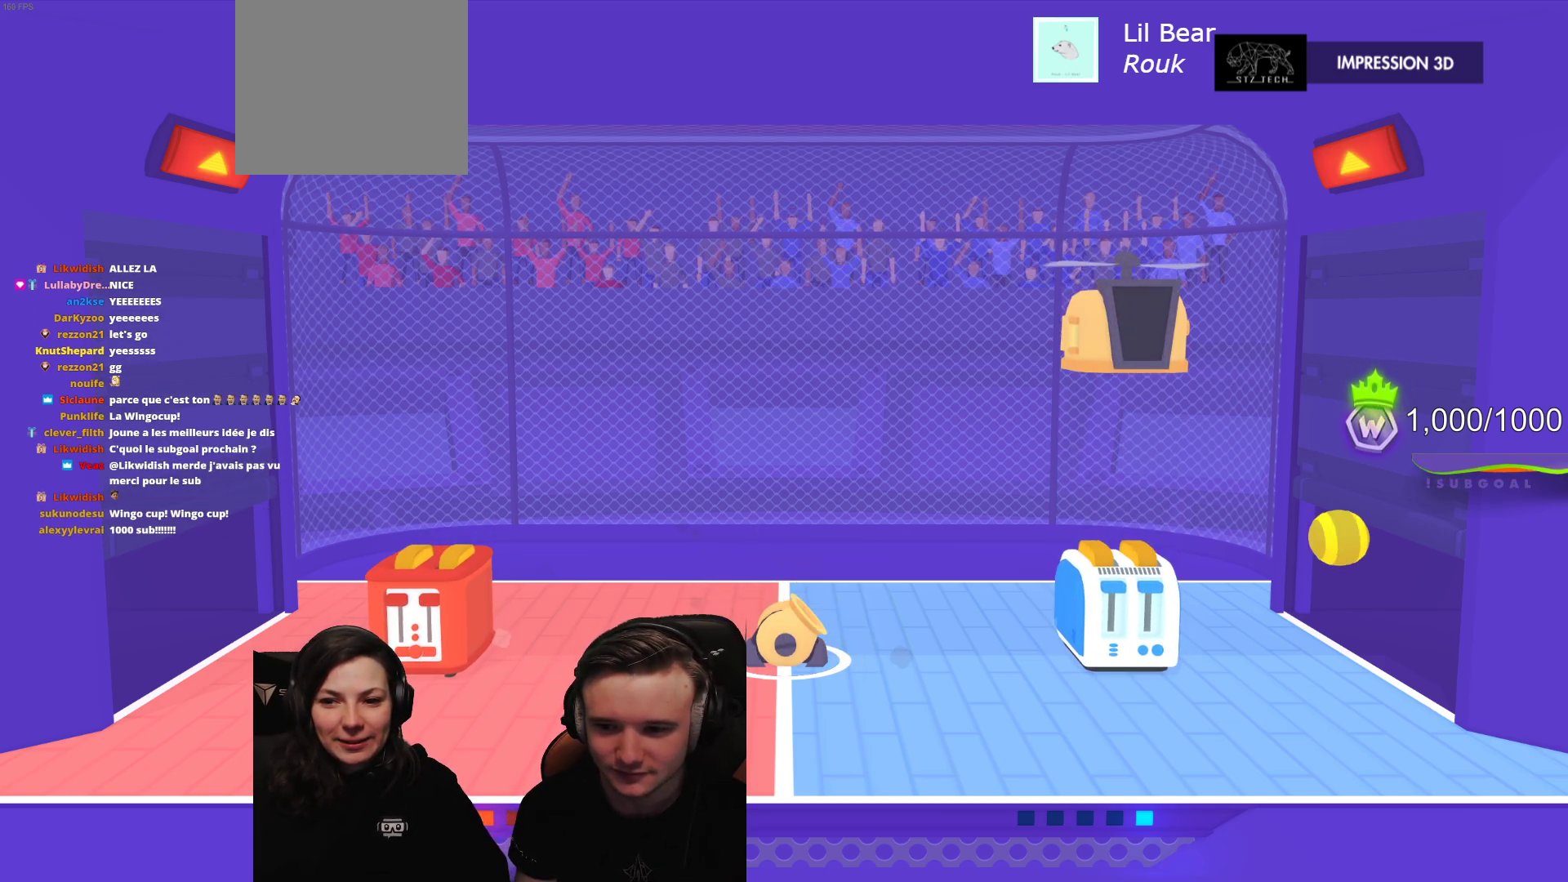
{"buttons": [], "left_stick": "center", "events": []}
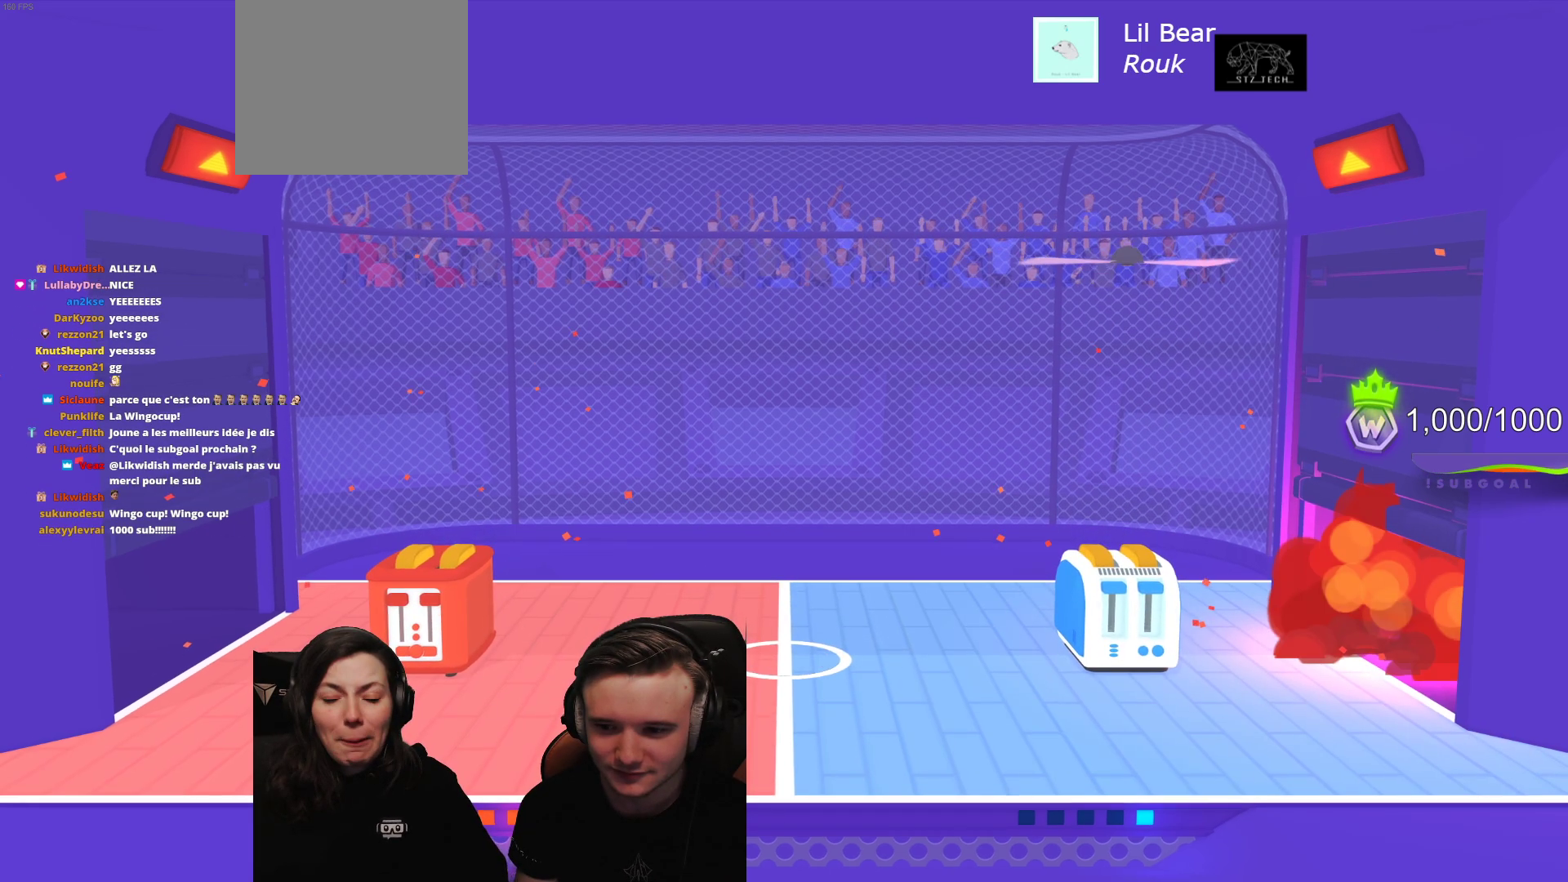
{"buttons": [], "left_stick": "center", "events": []}